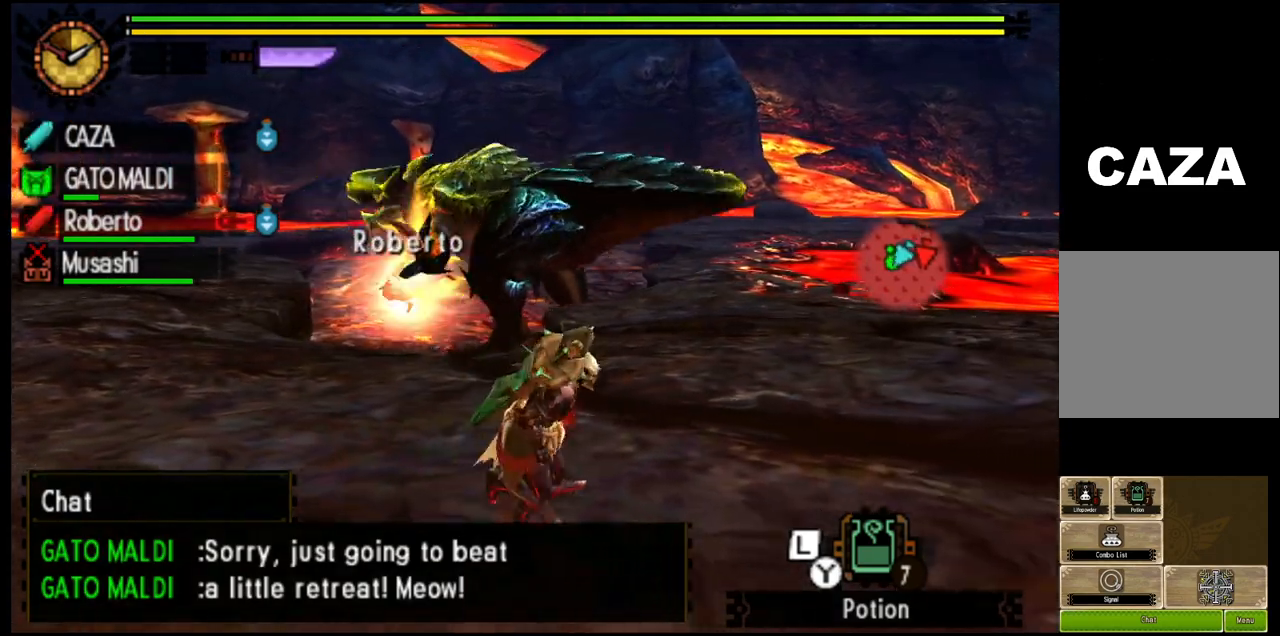
Gameplay with a controller (PlayStation layout); each line is a JSON object with the inputs held at the frame after it. "events" lists button and stick changes between this image and that frame as [ms after this image, input, new state], when the widget could be followed in between.
{"buttons": [], "left_stick": "up", "right_stick": "center", "events": [[433, "left_stick", "up"]]}
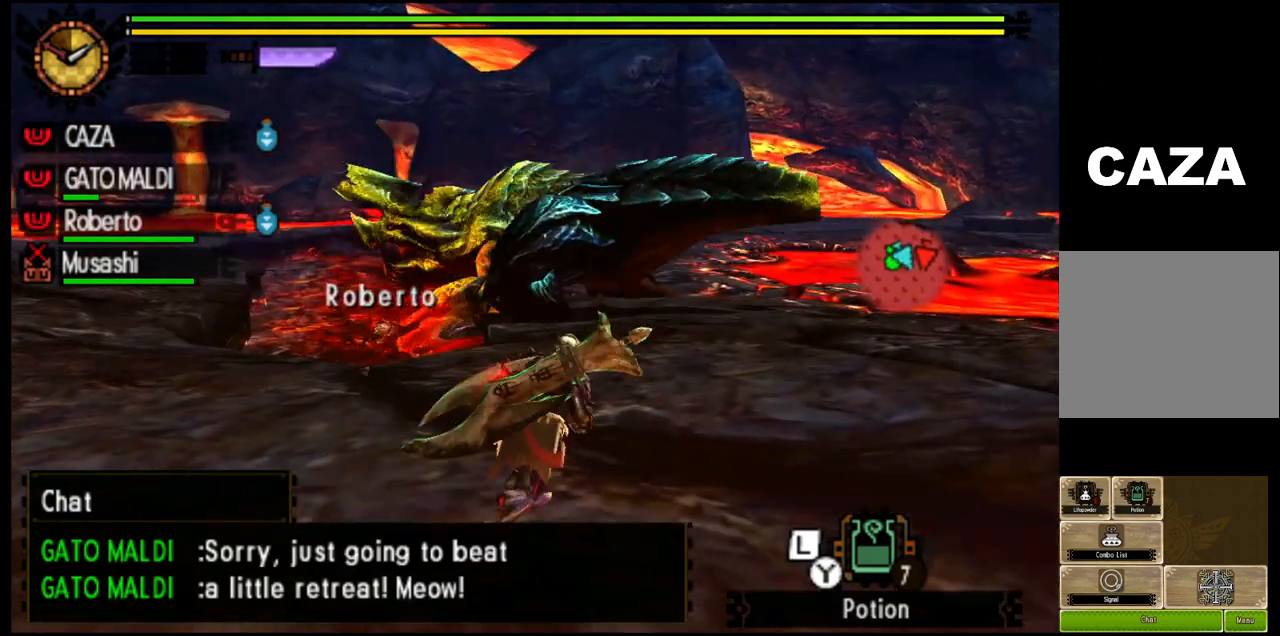
{"buttons": ["R1"], "left_stick": "up", "right_stick": "center", "events": [[17, "R1", "down"]]}
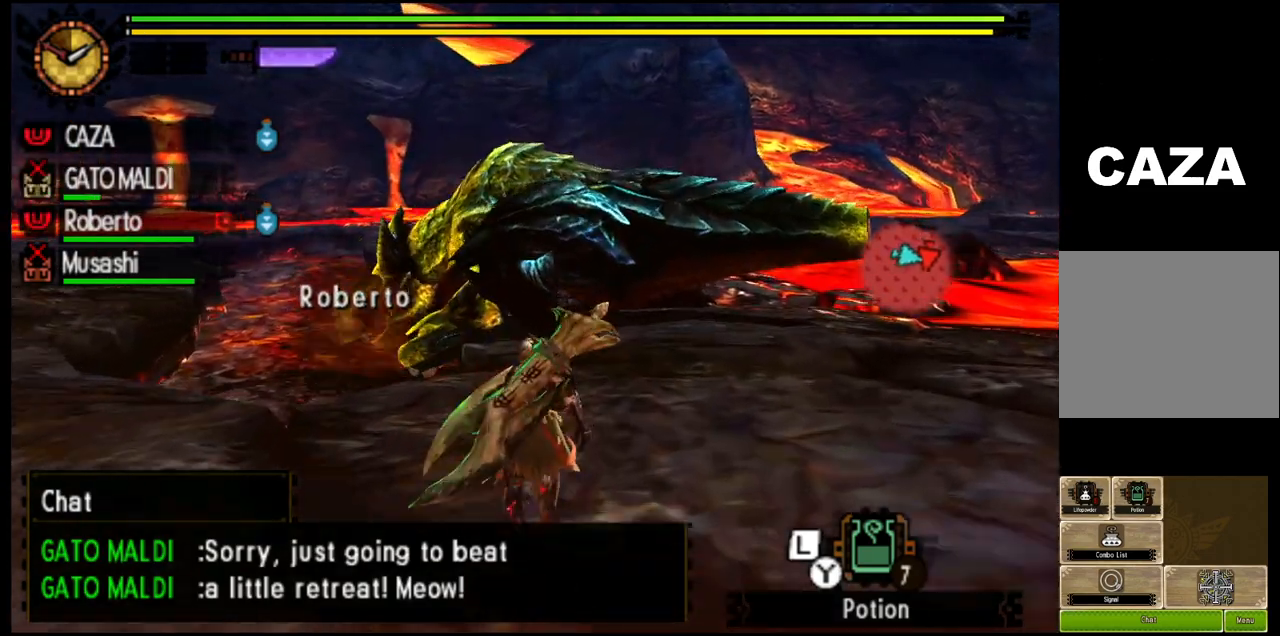
{"buttons": ["R1"], "left_stick": "up", "right_stick": "center", "events": []}
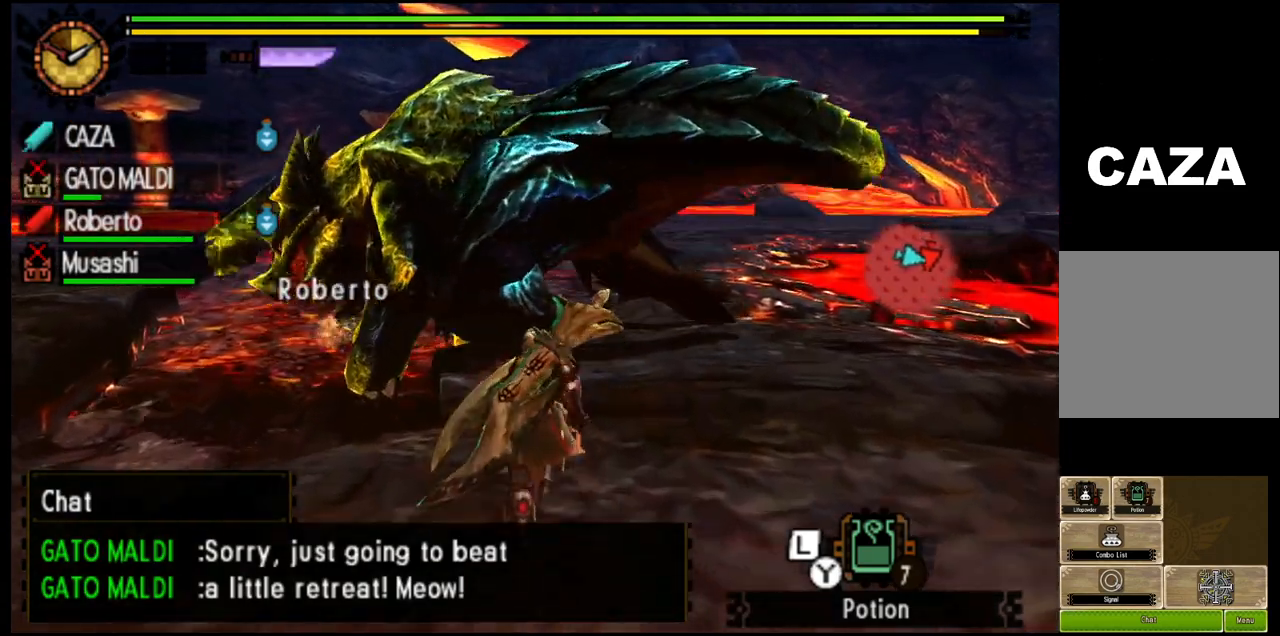
{"buttons": ["R1"], "left_stick": "up", "right_stick": "center", "events": [[283, "TRIANGLE", "down"], [467, "TRIANGLE", "up"]]}
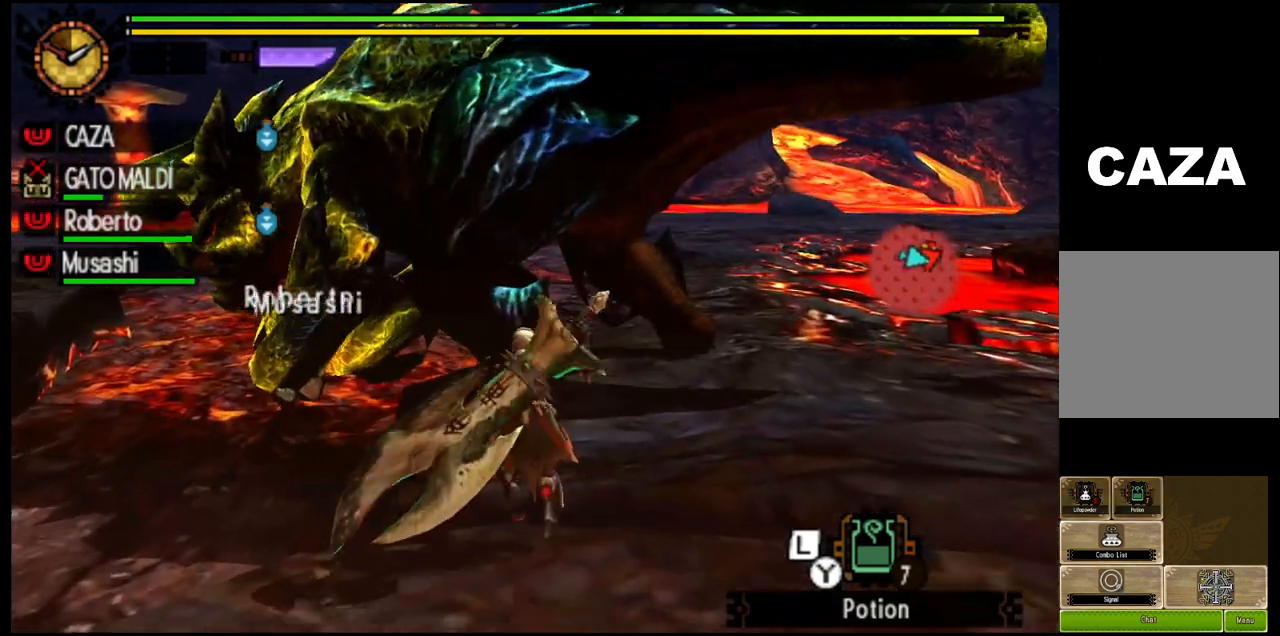
{"buttons": [], "left_stick": "up", "right_stick": "center", "events": [[267, "R1", "up"]]}
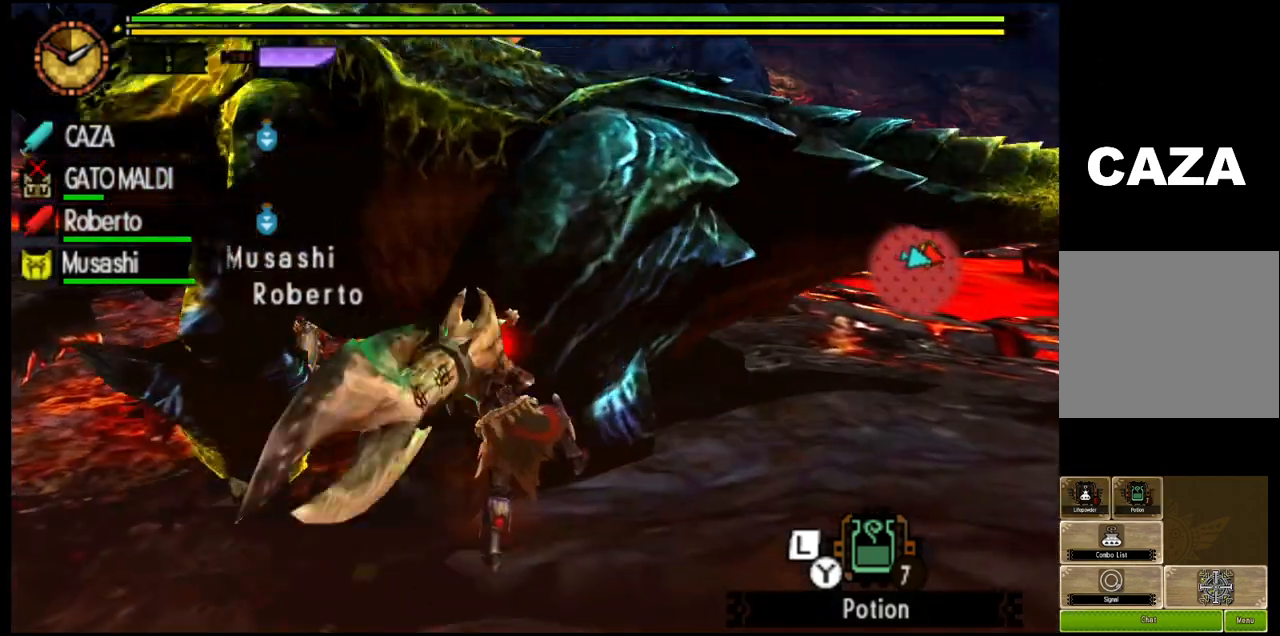
{"buttons": [], "left_stick": "up", "right_stick": "center", "events": [[150, "TRIANGLE", "down"], [267, "TRIANGLE", "up"]]}
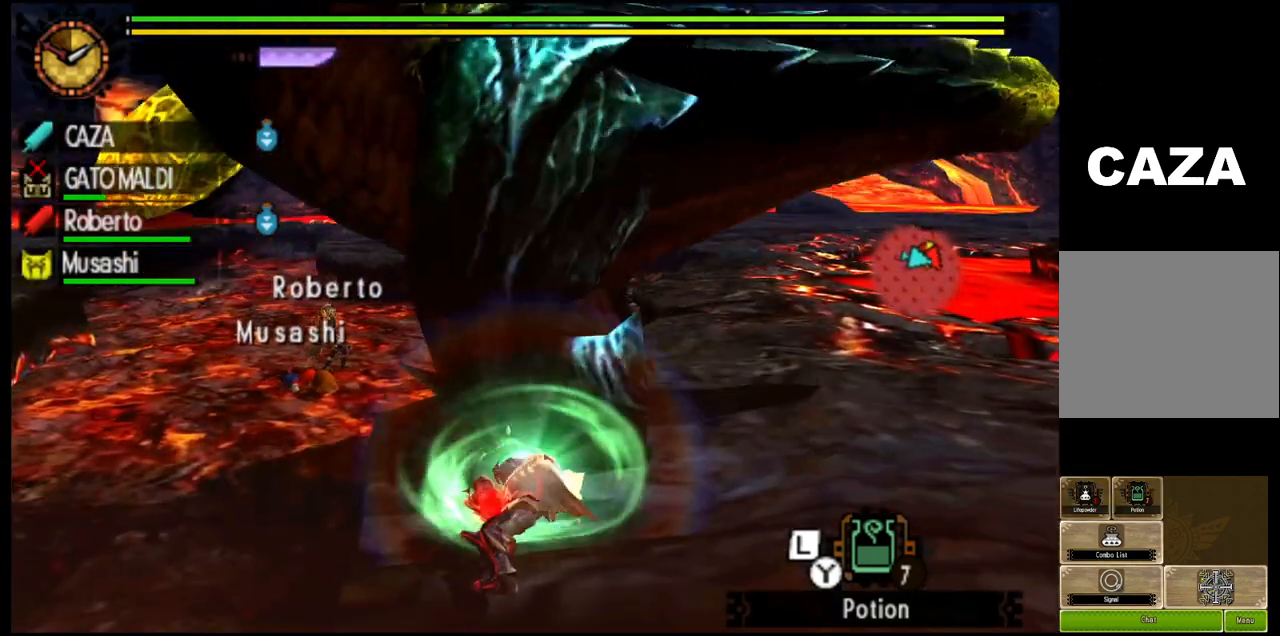
{"buttons": ["TRIANGLE"], "left_stick": "center", "right_stick": "center", "events": [[233, "left_stick", "center"], [433, "TRIANGLE", "down"]]}
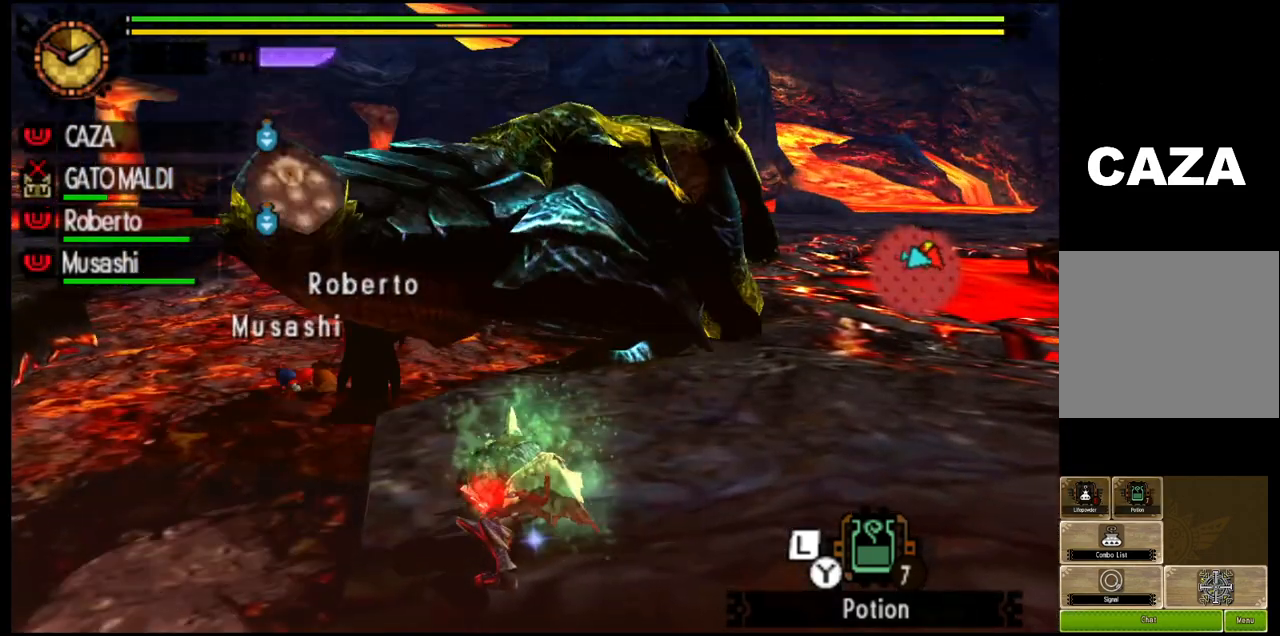
{"buttons": ["TRIANGLE"], "left_stick": "up-left", "right_stick": "center", "events": [[33, "TRIANGLE", "up"], [67, "left_stick", "up-left"], [100, "TRIANGLE", "down"]]}
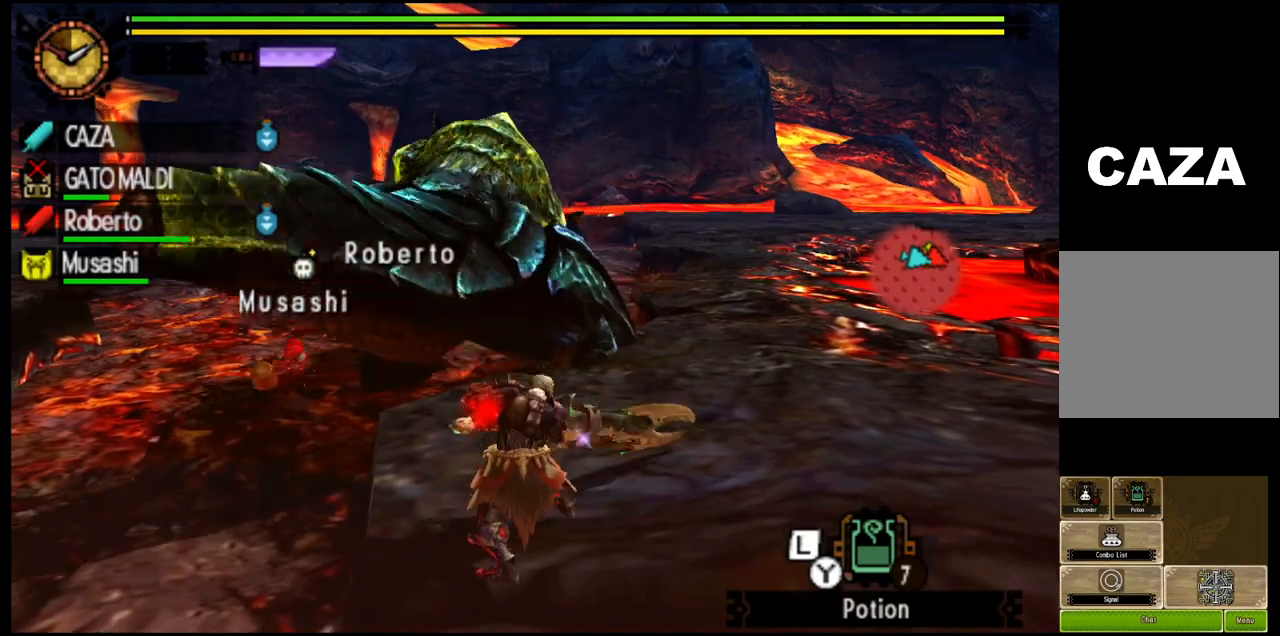
{"buttons": ["CROSS"], "left_stick": "center", "right_stick": "center", "events": [[100, "TRIANGLE", "up"], [333, "left_stick", "center"], [467, "CROSS", "down"]]}
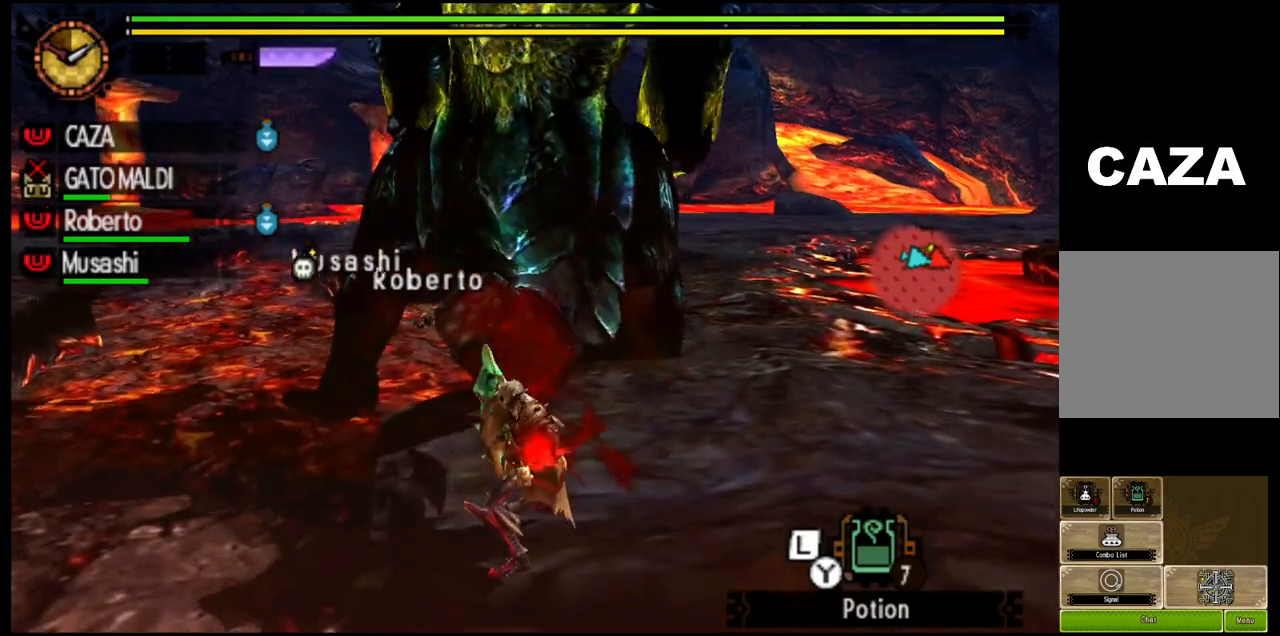
{"buttons": [], "left_stick": "center", "right_stick": "center", "events": [[100, "CROSS", "up"], [167, "CROSS", "down"], [333, "CROSS", "up"]]}
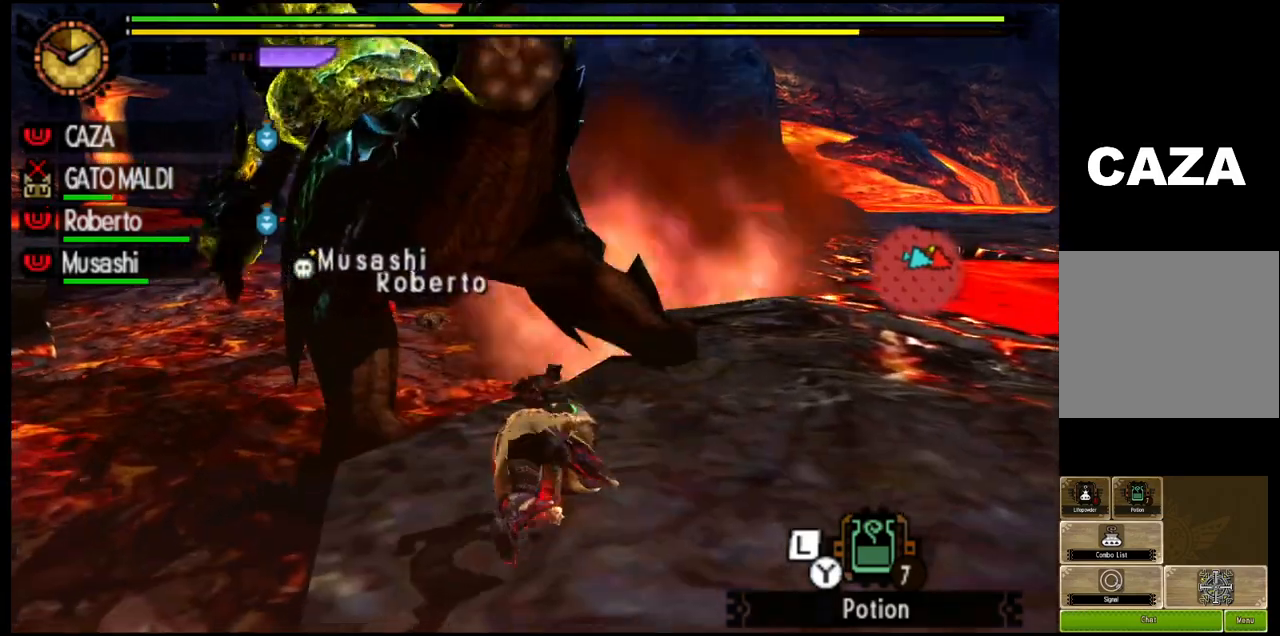
{"buttons": [], "left_stick": "up-left", "right_stick": "center", "events": [[467, "left_stick", "up-left"]]}
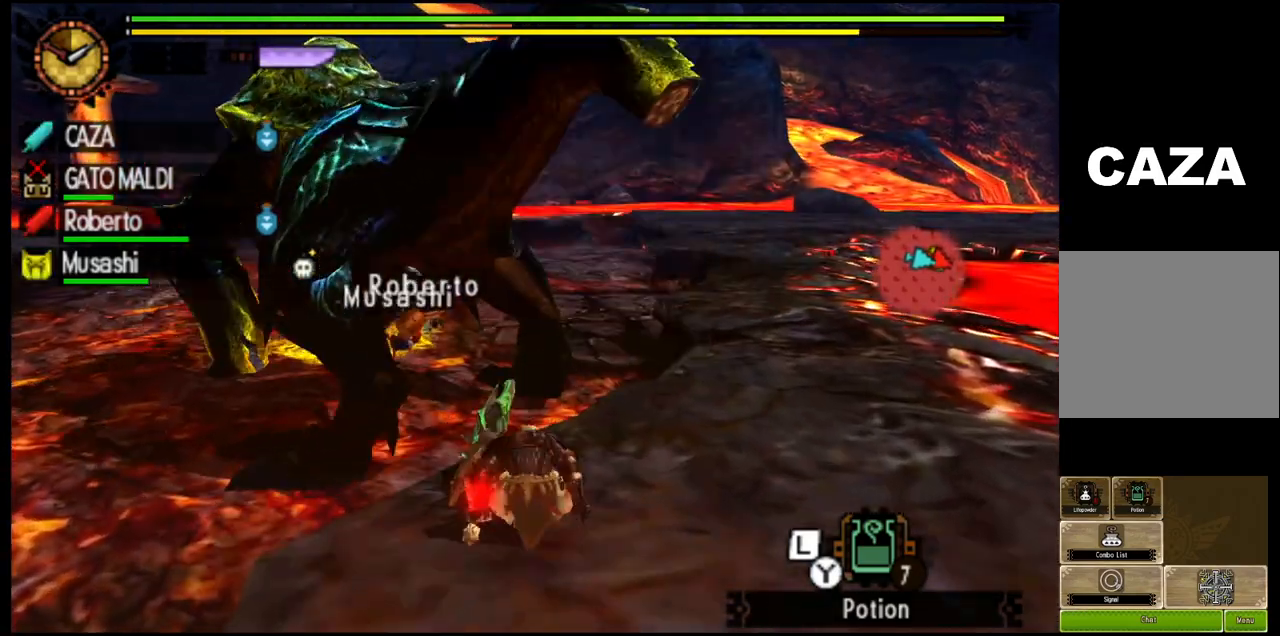
{"buttons": ["CROSS"], "left_stick": "up-left", "right_stick": "center", "events": [[167, "CROSS", "down"], [300, "CROSS", "up"], [367, "CROSS", "down"]]}
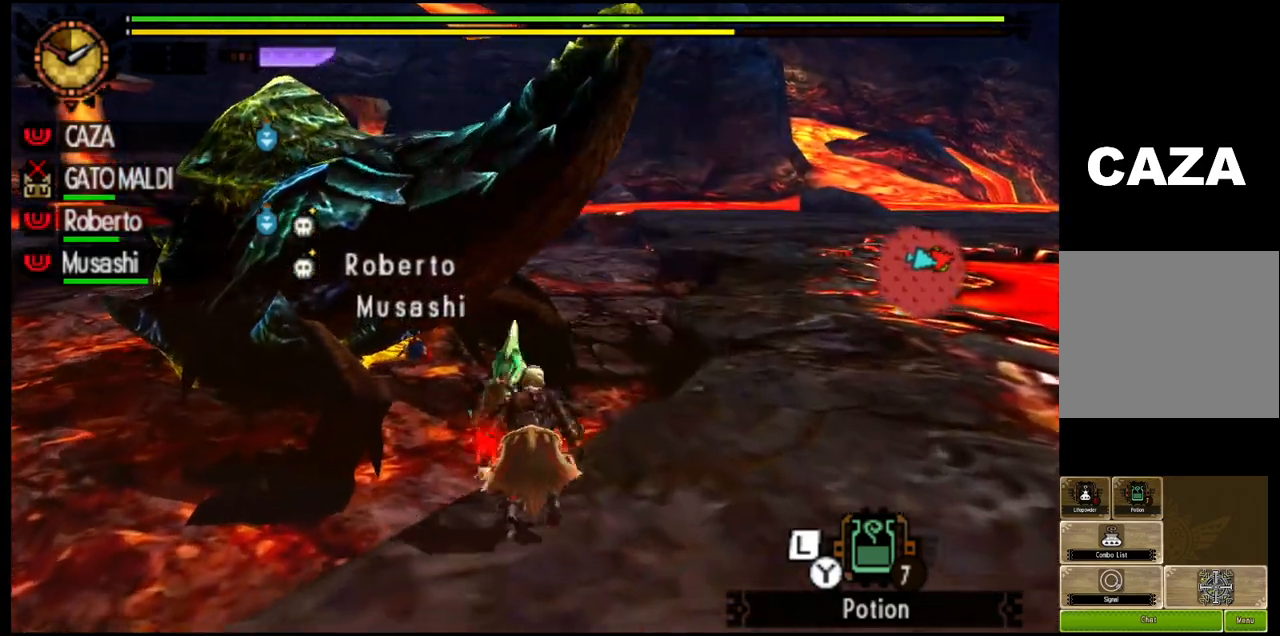
{"buttons": ["TRIANGLE"], "left_stick": "up-left", "right_stick": "center", "events": [[17, "CROSS", "up"], [83, "CROSS", "down"], [250, "CROSS", "up"], [300, "TRIANGLE", "down"]]}
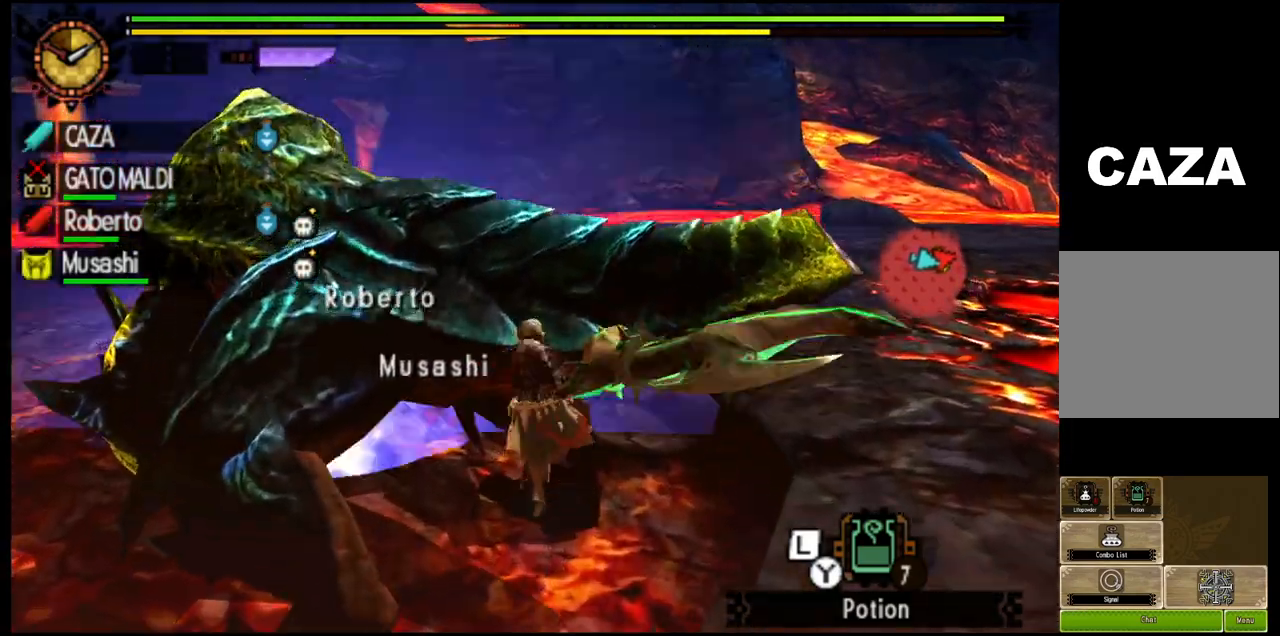
{"buttons": [], "left_stick": "center", "right_stick": "center", "events": [[17, "TRIANGLE", "up"], [50, "TRIANGLE", "down"], [233, "TRIANGLE", "up"], [267, "TRIANGLE", "down"], [367, "left_stick", "center"], [400, "TRIANGLE", "up"]]}
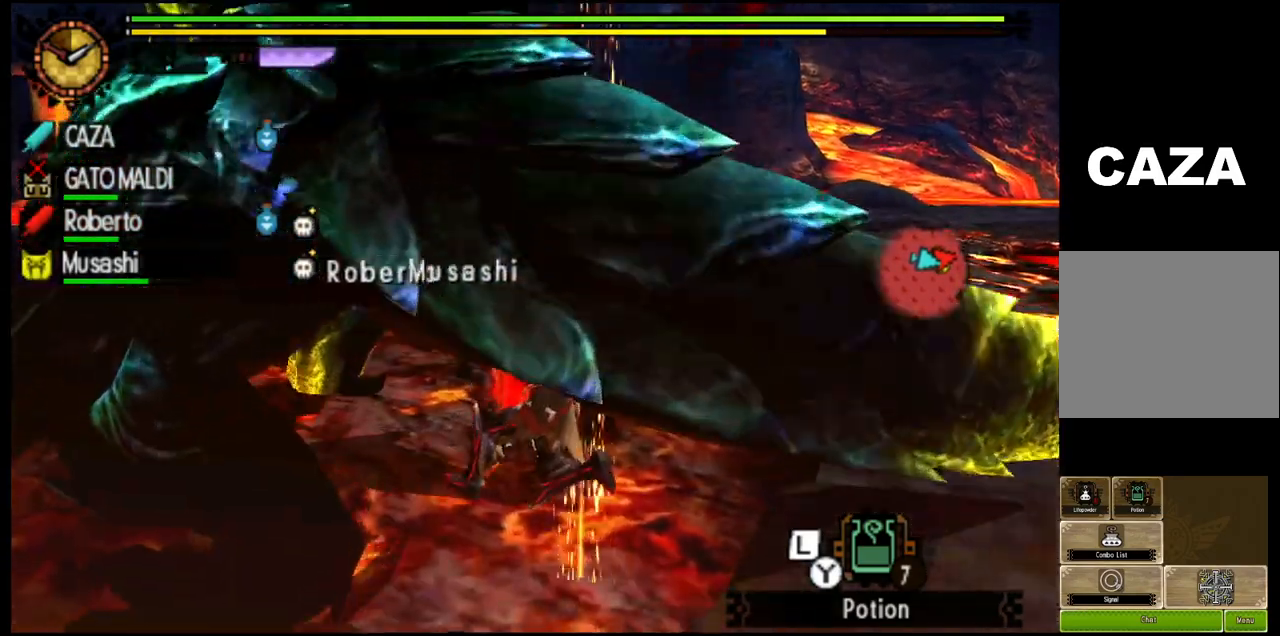
{"buttons": [], "left_stick": "center", "right_stick": "center", "events": [[417, "CROSS", "down"], [483, "CROSS", "up"]]}
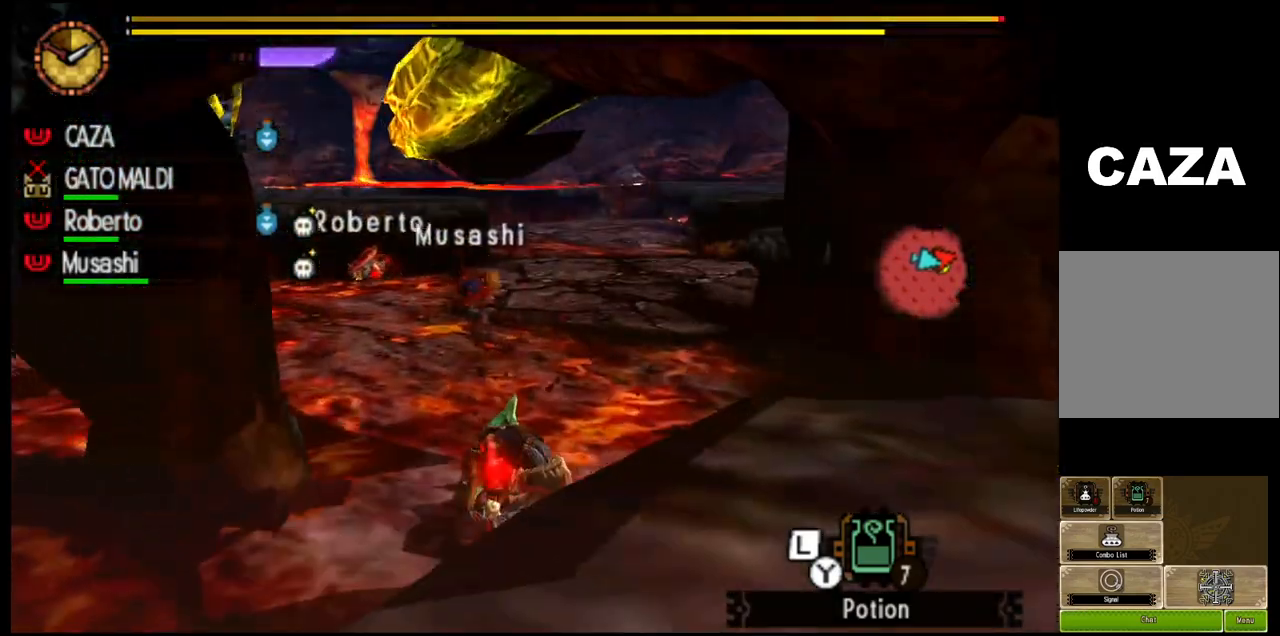
{"buttons": ["L1"], "left_stick": "center", "right_stick": "center", "events": [[67, "CROSS", "down"], [183, "CROSS", "up"], [233, "CROSS", "down"], [333, "CROSS", "up"], [467, "L1", "down"]]}
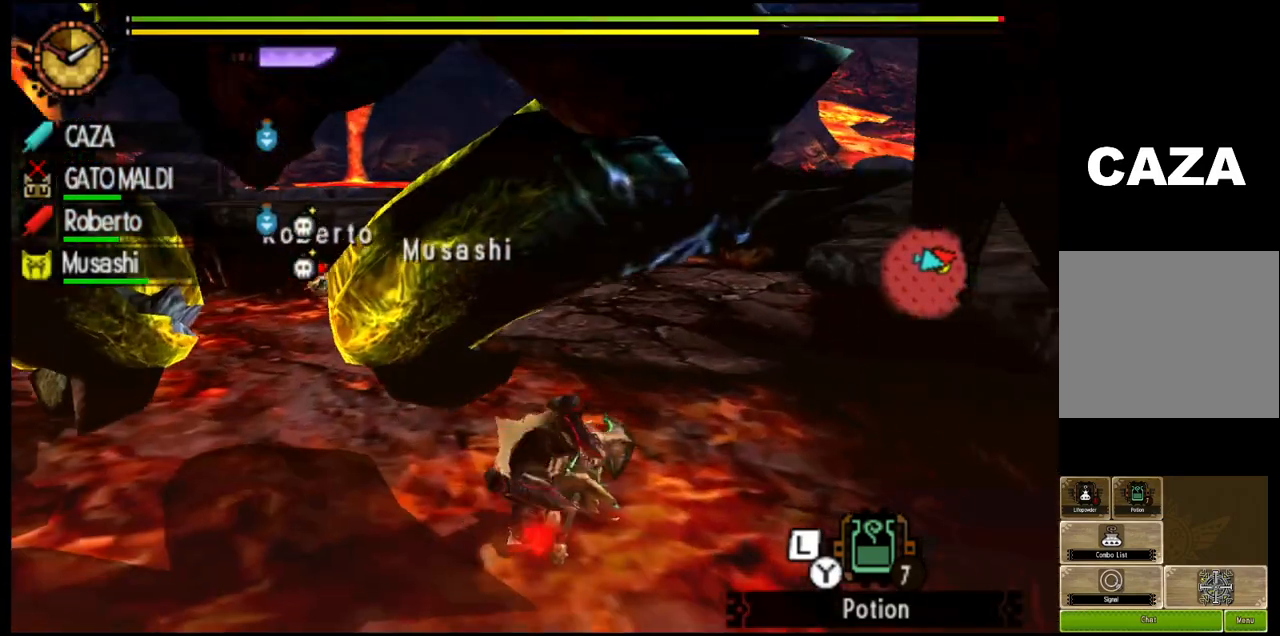
{"buttons": ["SQUARE"], "left_stick": "up-left", "right_stick": "center", "events": [[33, "right_stick", "up-right"], [83, "L1", "up"], [150, "right_stick", "right"], [250, "right_stick", "center"], [433, "SQUARE", "down"], [450, "left_stick", "up-left"]]}
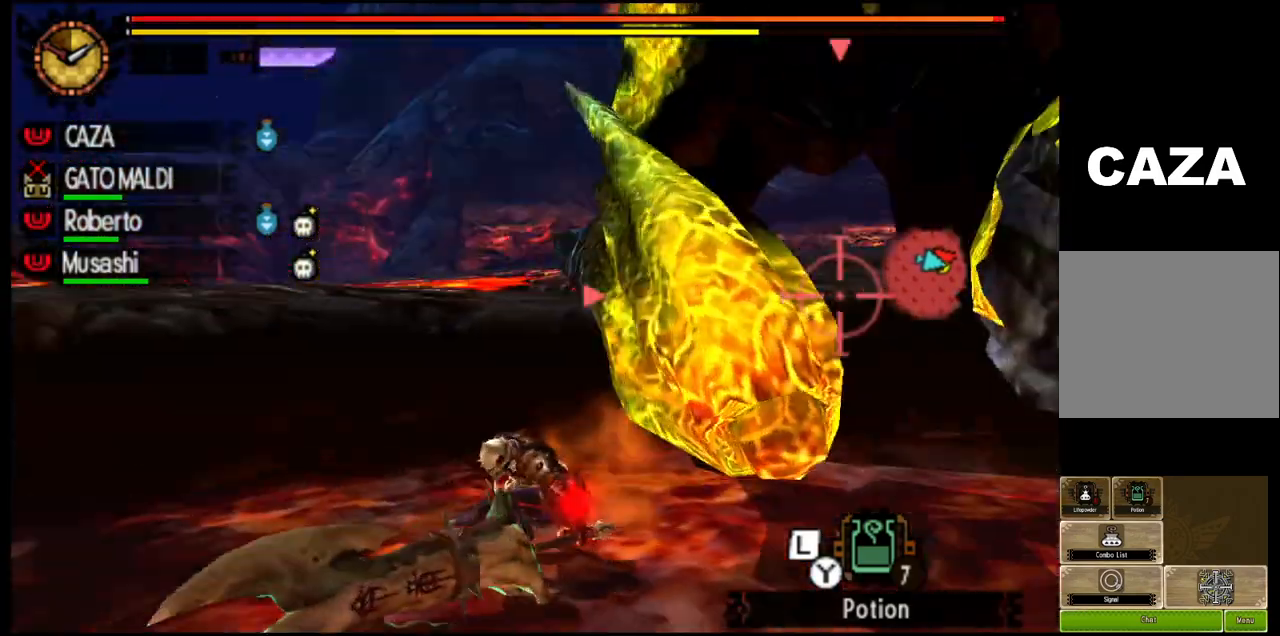
{"buttons": ["SQUARE"], "left_stick": "left", "right_stick": "center", "events": [[17, "SQUARE", "up"], [100, "left_stick", "left"], [117, "SQUARE", "down"], [217, "SQUARE", "up"], [317, "SQUARE", "down"], [417, "SQUARE", "up"], [500, "SQUARE", "down"]]}
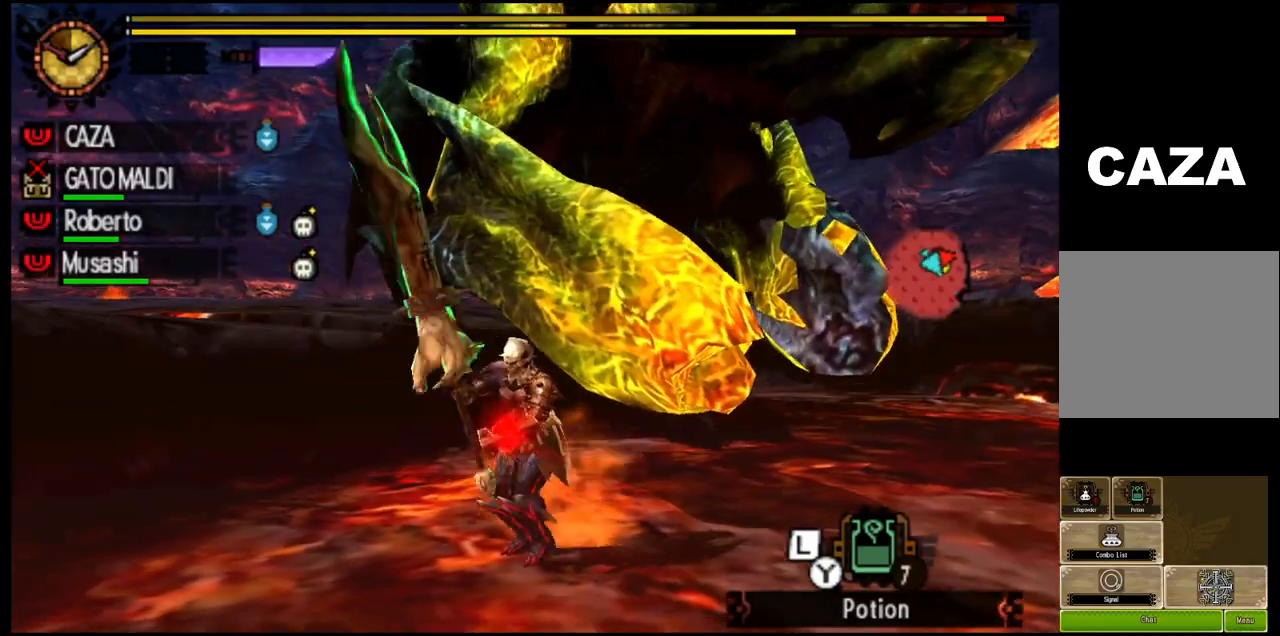
{"buttons": ["R1"], "left_stick": "left", "right_stick": "center", "events": [[100, "SQUARE", "up"], [433, "R1", "down"]]}
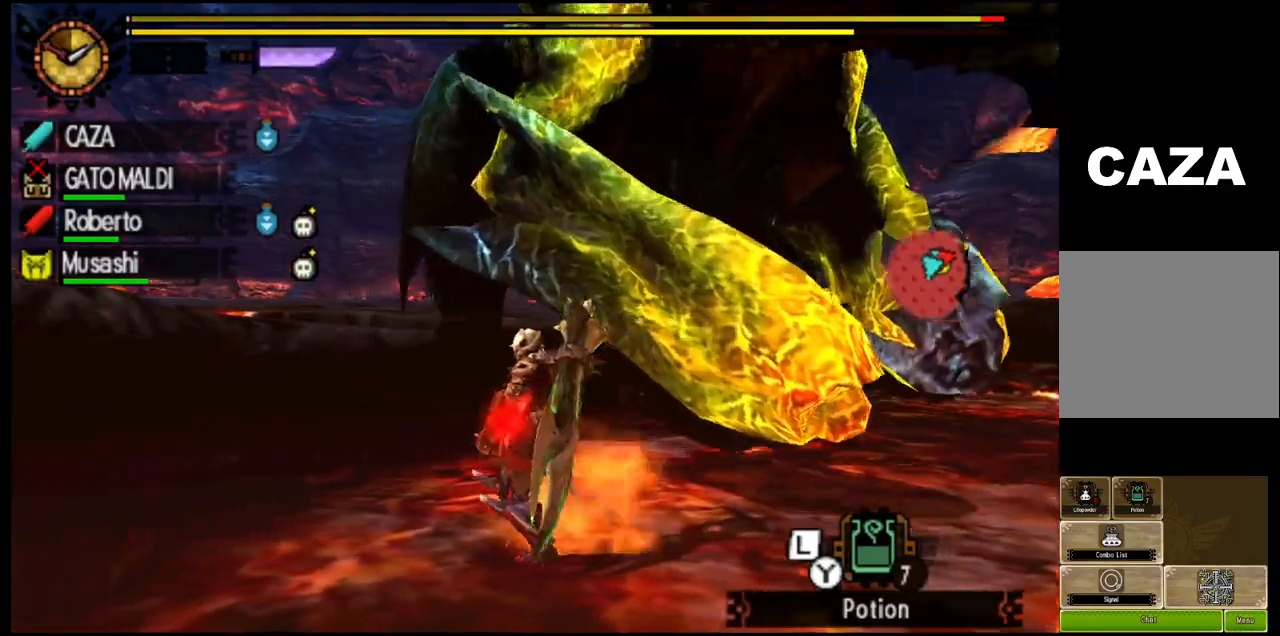
{"buttons": ["R1"], "left_stick": "left", "right_stick": "center", "events": []}
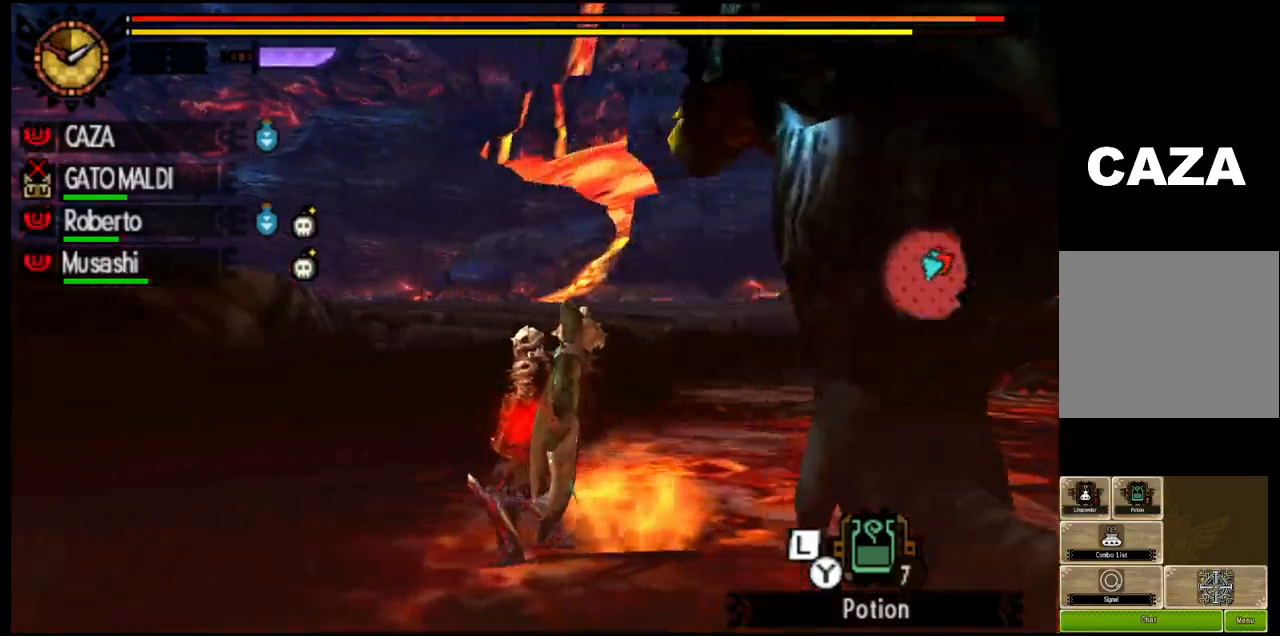
{"buttons": ["L1", "R1"], "left_stick": "down-left", "right_stick": "down-right", "events": [[50, "right_stick", "down-right"], [350, "left_stick", "down-left"], [433, "L1", "down"]]}
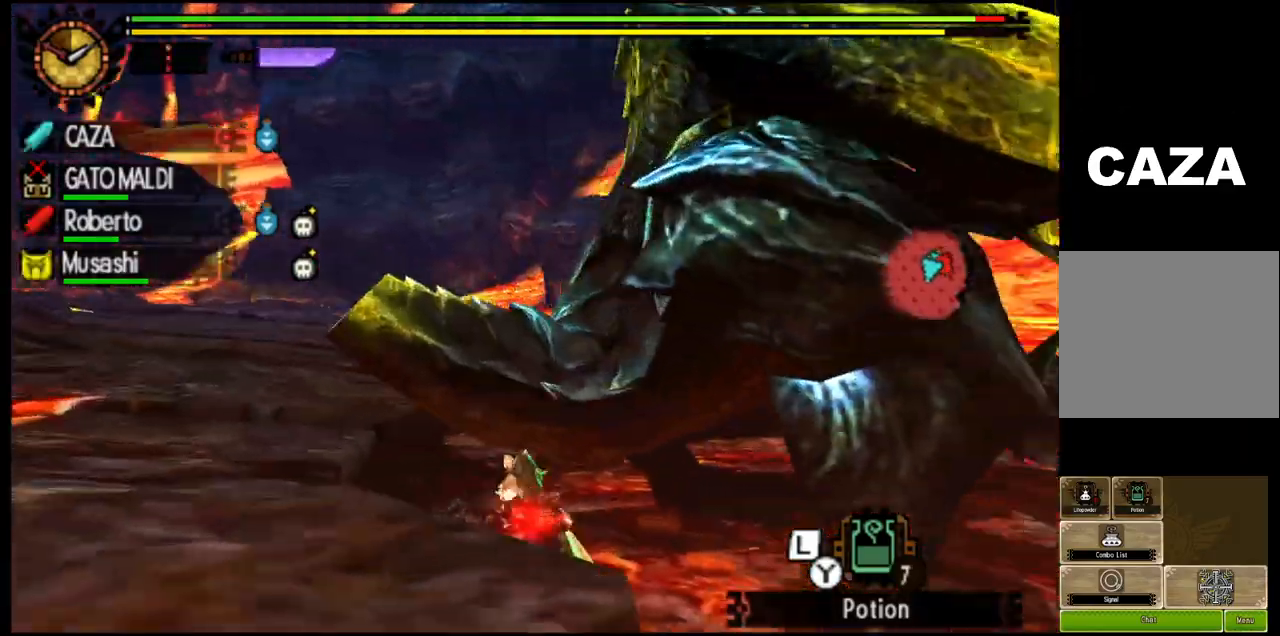
{"buttons": ["R1"], "left_stick": "down-left", "right_stick": "center", "events": [[33, "R1", "up"], [50, "L1", "up"], [133, "right_stick", "center"], [483, "R1", "down"]]}
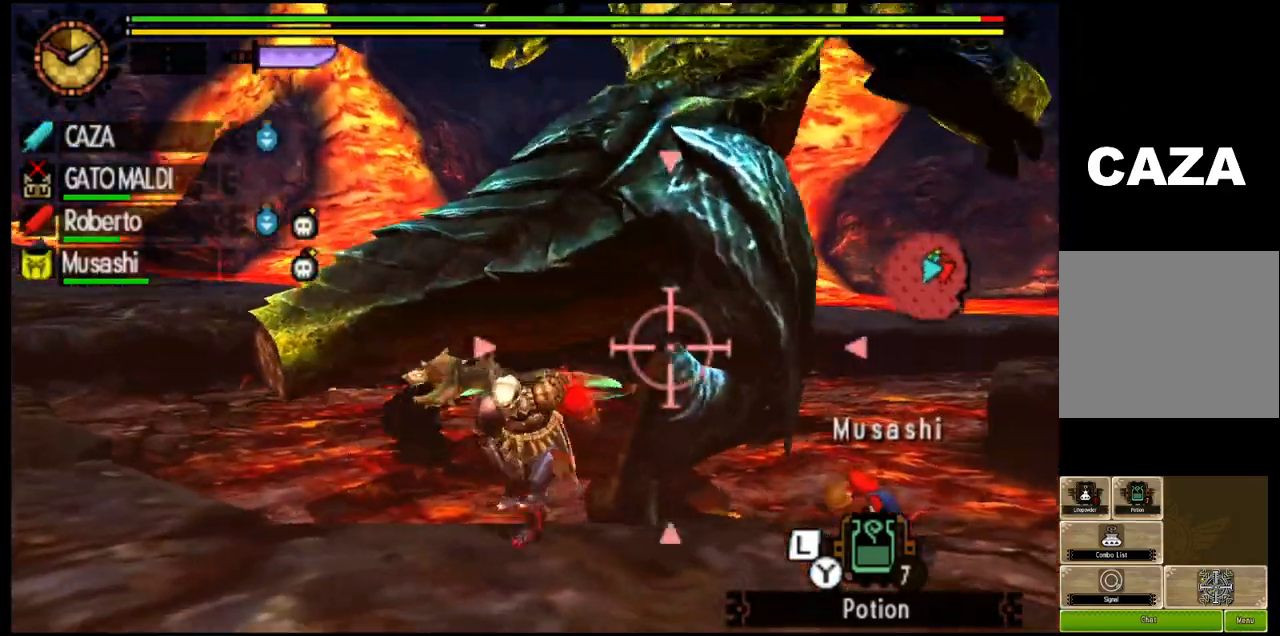
{"buttons": ["R1"], "left_stick": "down-right", "right_stick": "center", "events": [[50, "right_stick", "down-right"], [150, "left_stick", "down-right"], [367, "right_stick", "center"]]}
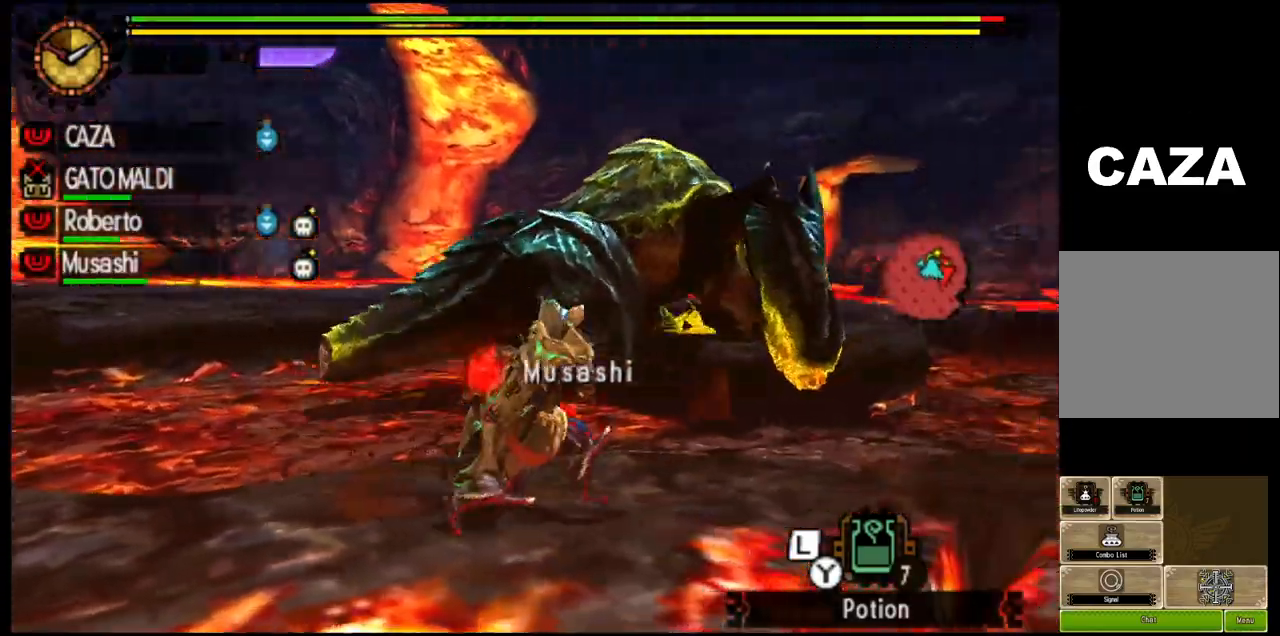
{"buttons": ["R1"], "left_stick": "up-left", "right_stick": "center", "events": [[33, "right_stick", "right"], [117, "right_stick", "down-right"], [150, "left_stick", "up-right"], [317, "left_stick", "up"], [333, "right_stick", "center"], [417, "left_stick", "up-left"]]}
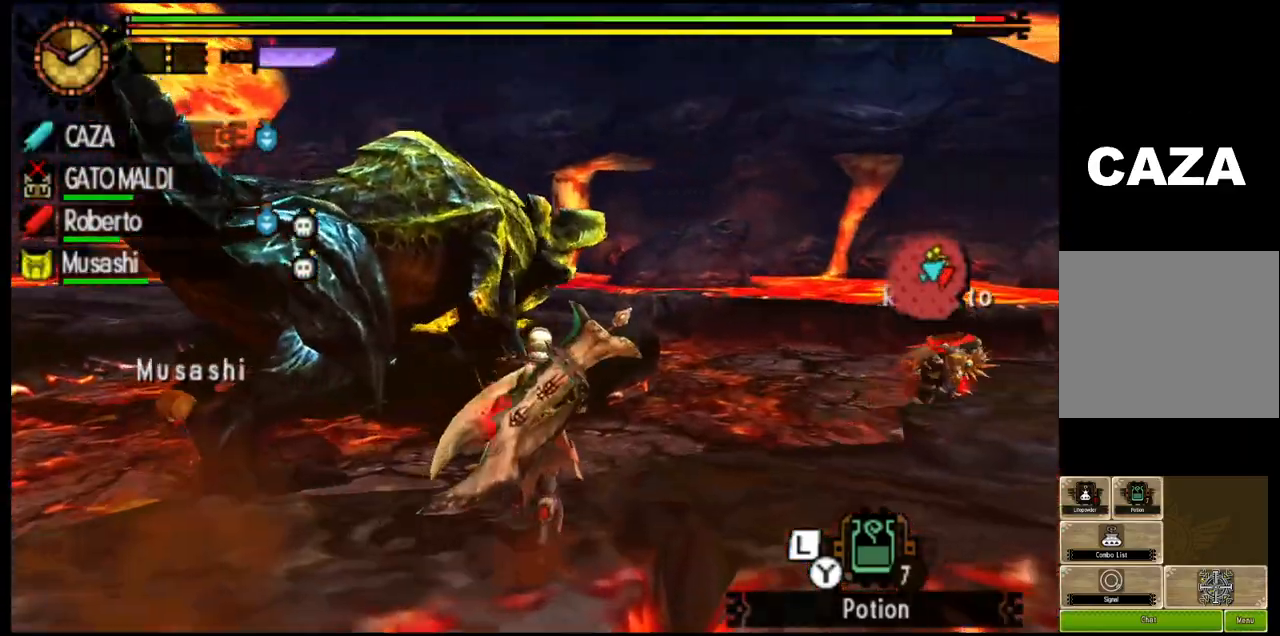
{"buttons": ["R1"], "left_stick": "up", "right_stick": "center", "events": [[500, "left_stick", "up"]]}
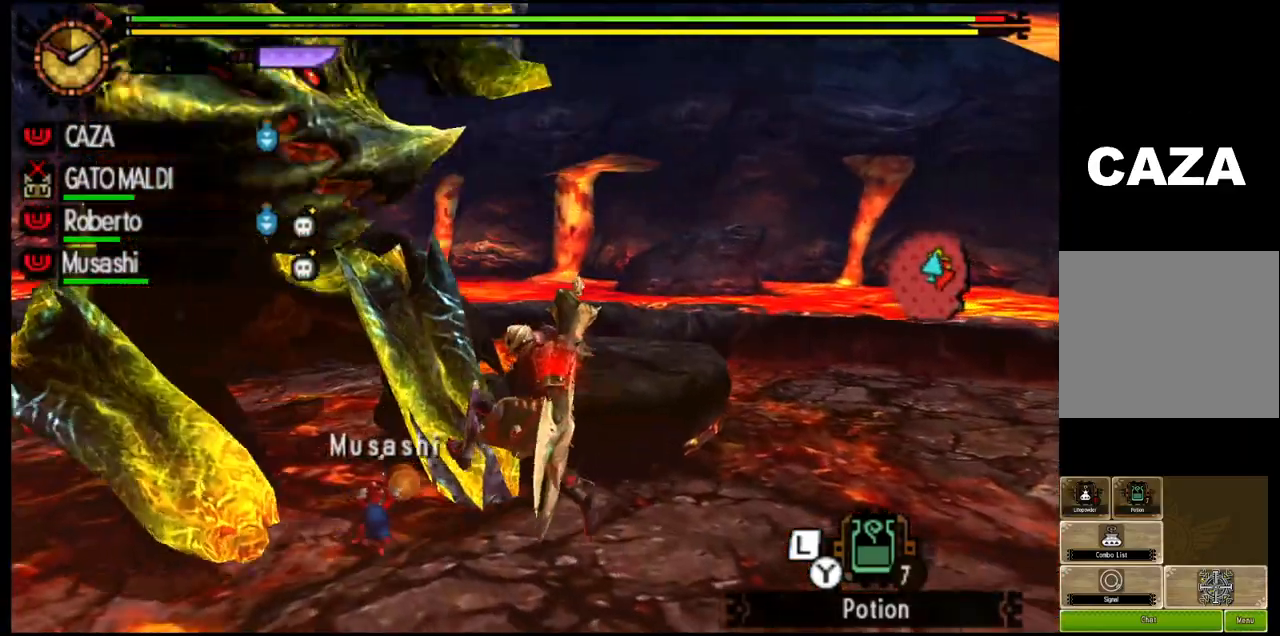
{"buttons": ["TRIANGLE"], "left_stick": "up", "right_stick": "center", "events": [[33, "TRIANGLE", "down"], [117, "R1", "up"], [150, "TRIANGLE", "up"], [200, "TRIANGLE", "down"]]}
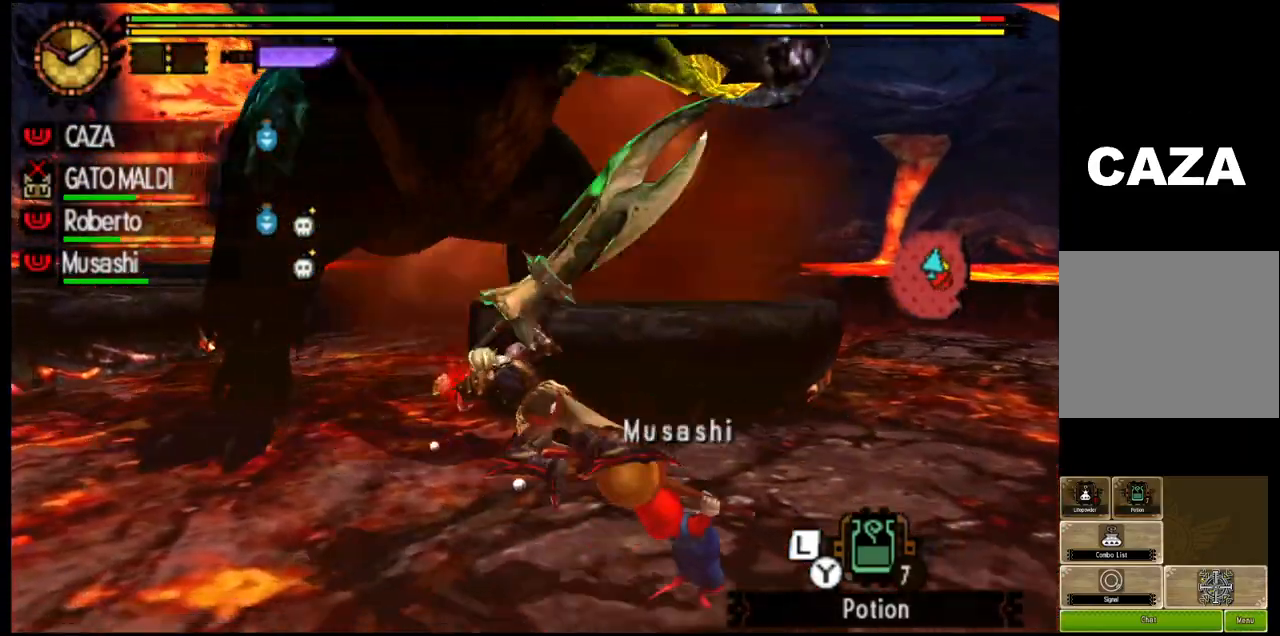
{"buttons": ["CROSS"], "left_stick": "center", "right_stick": "center", "events": [[283, "TRIANGLE", "up"], [367, "left_stick", "center"], [417, "CROSS", "down"]]}
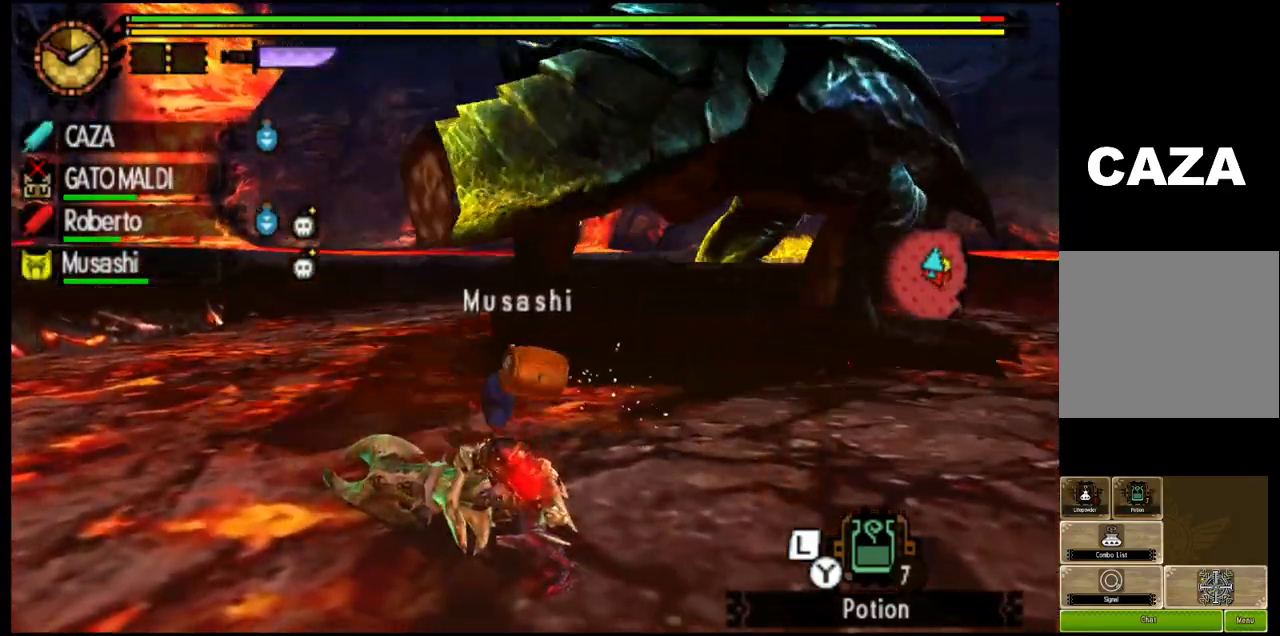
{"buttons": [], "left_stick": "center", "right_stick": "right", "events": [[200, "CROSS", "up"], [333, "right_stick", "right"]]}
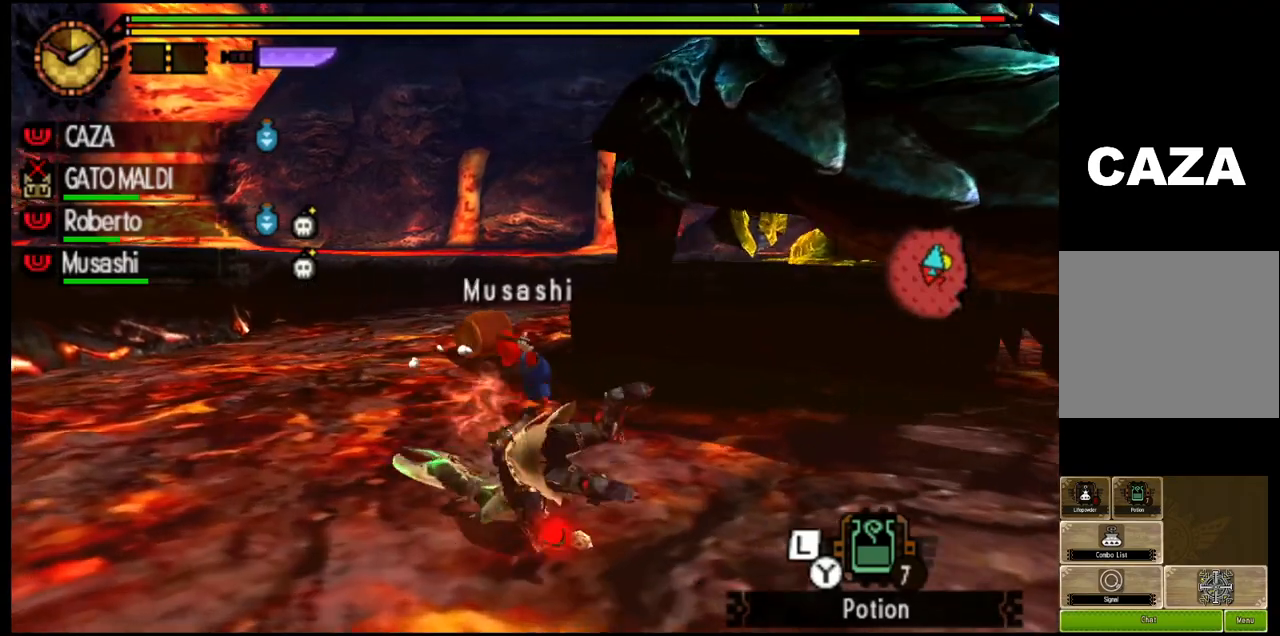
{"buttons": [], "left_stick": "down", "right_stick": "center", "events": [[33, "left_stick", "down-left"], [300, "right_stick", "center"], [367, "SQUARE", "down"], [367, "left_stick", "down"], [417, "SQUARE", "up"]]}
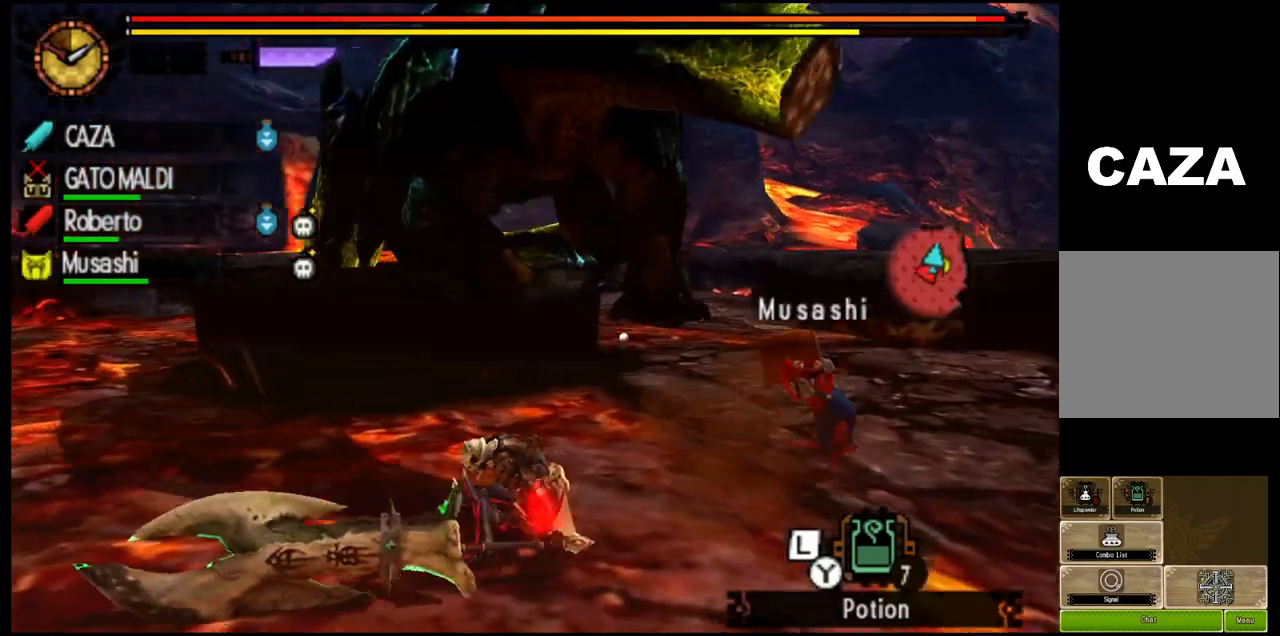
{"buttons": ["L1"], "left_stick": "down", "right_stick": "center", "events": [[17, "SQUARE", "down"], [117, "SQUARE", "up"], [200, "SQUARE", "down"], [300, "SQUARE", "up"], [383, "SQUARE", "down"], [450, "L1", "down"], [483, "SQUARE", "up"]]}